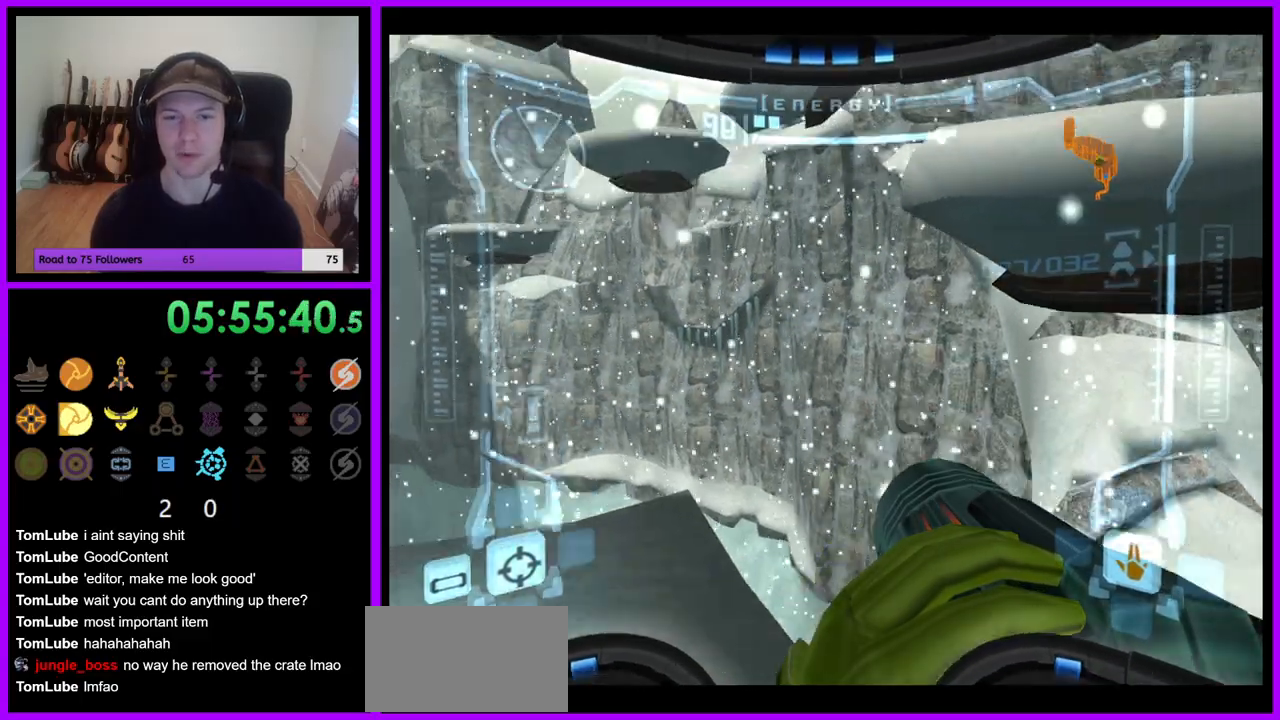
Gameplay with a controller (Nintendo layout); each line is a JSON object with the inputs held at the frame after it. "events" lists button and stick changes between this image and that frame as [ms after this image, input, new state], when the widget could be followed in between. Not read: L3 R3 Z.
{"buttons": ["L1"], "left_stick": "center", "right_stick": "center", "events": [[150, "R1", "up"], [283, "L1", "down"], [283, "left_stick", "center"]]}
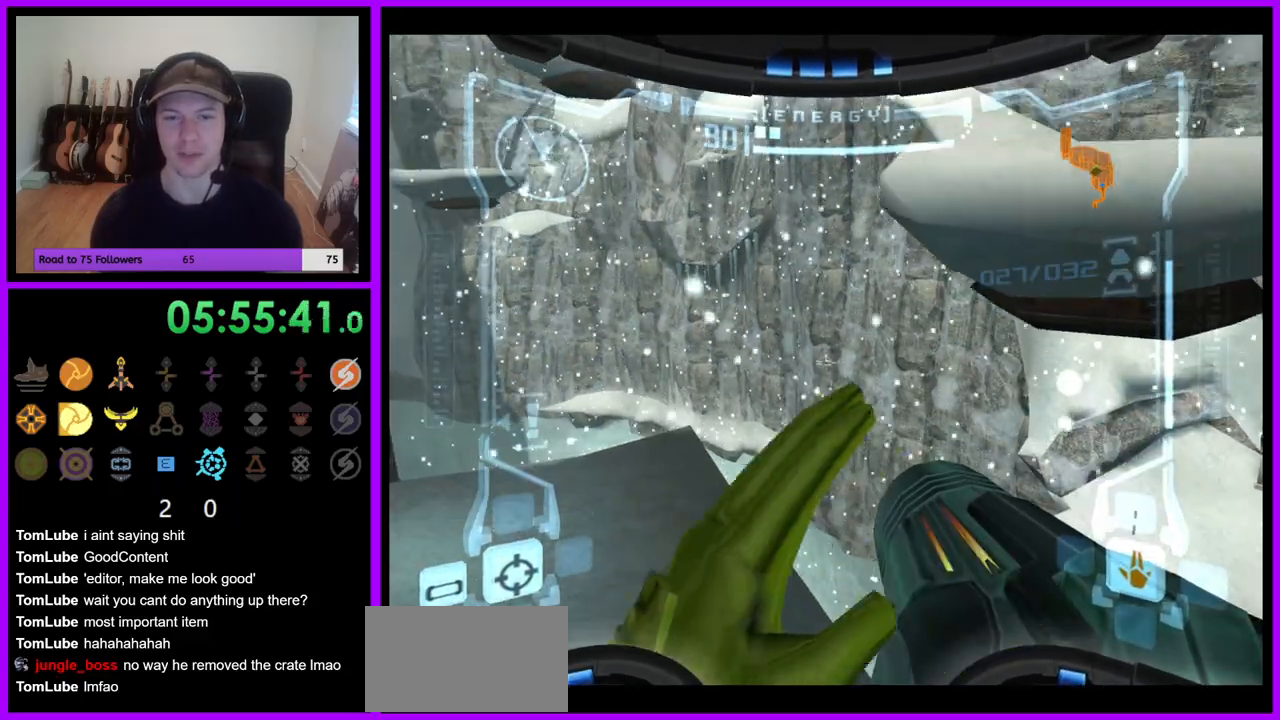
{"buttons": ["L1"], "left_stick": "up-left", "right_stick": "center", "events": [[467, "left_stick", "up-left"]]}
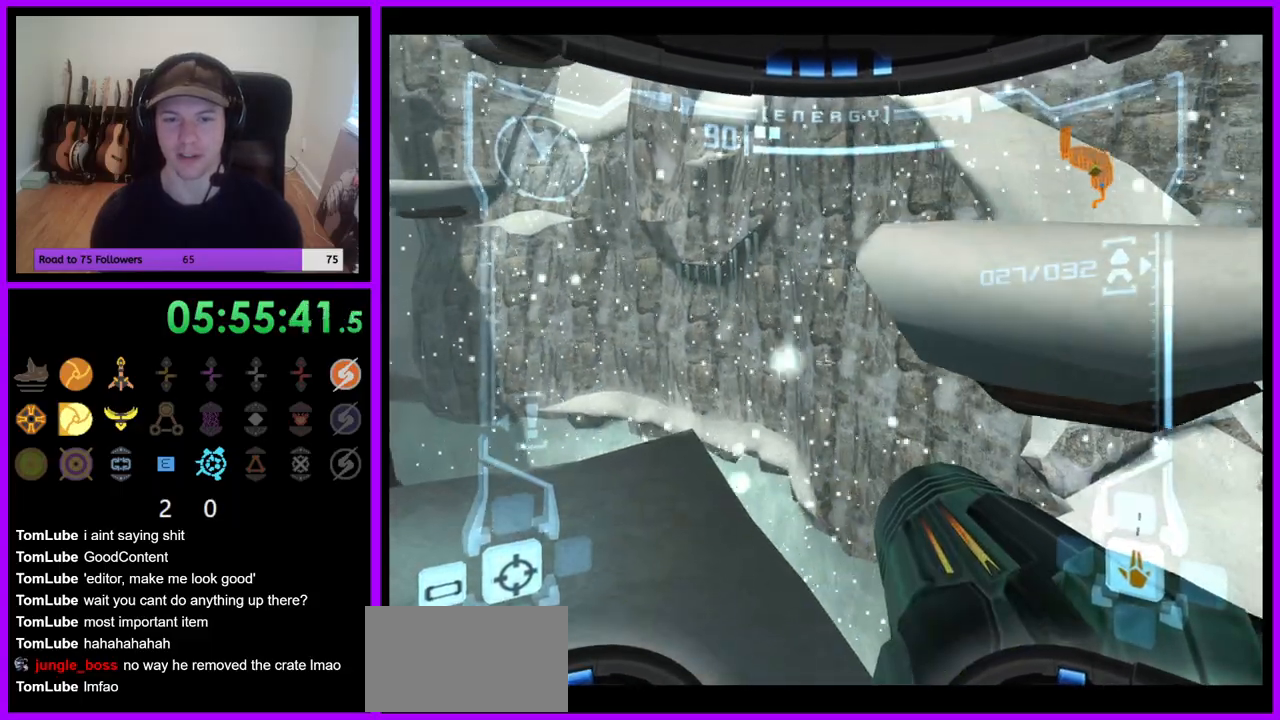
{"buttons": ["L1"], "left_stick": "center", "right_stick": "center", "events": [[83, "left_stick", "center"]]}
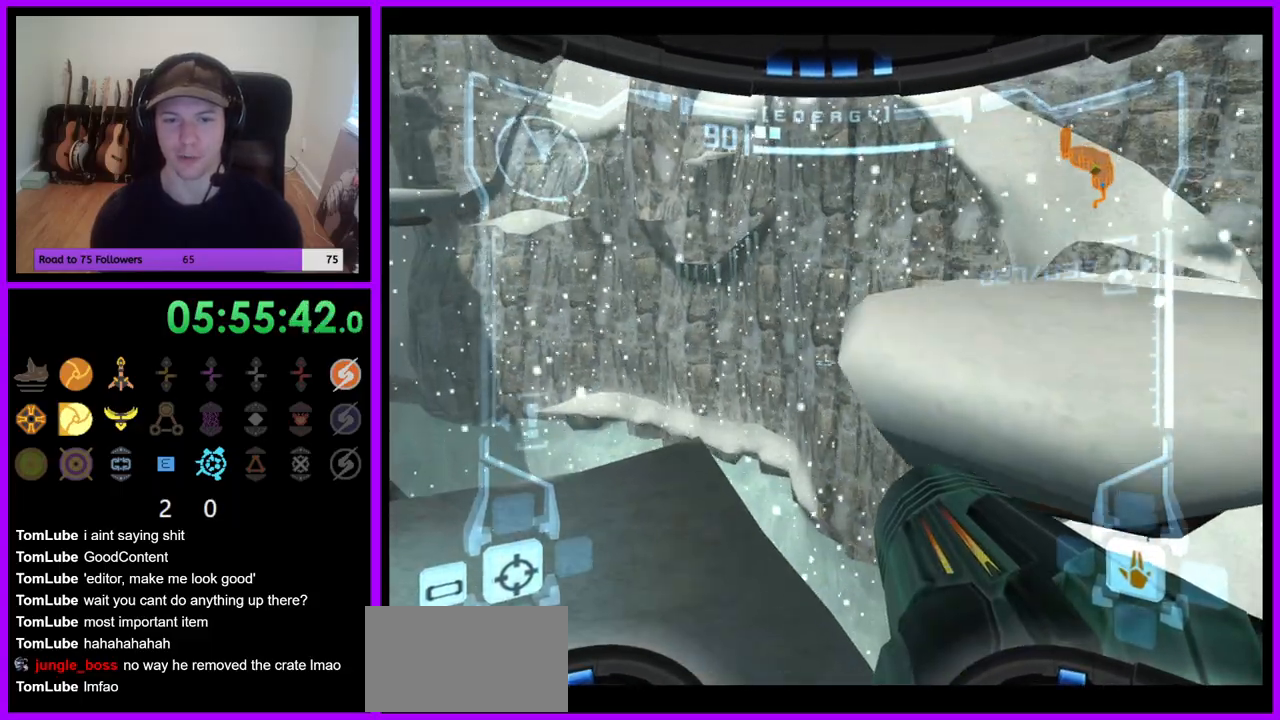
{"buttons": ["L1"], "left_stick": "center", "right_stick": "center", "events": []}
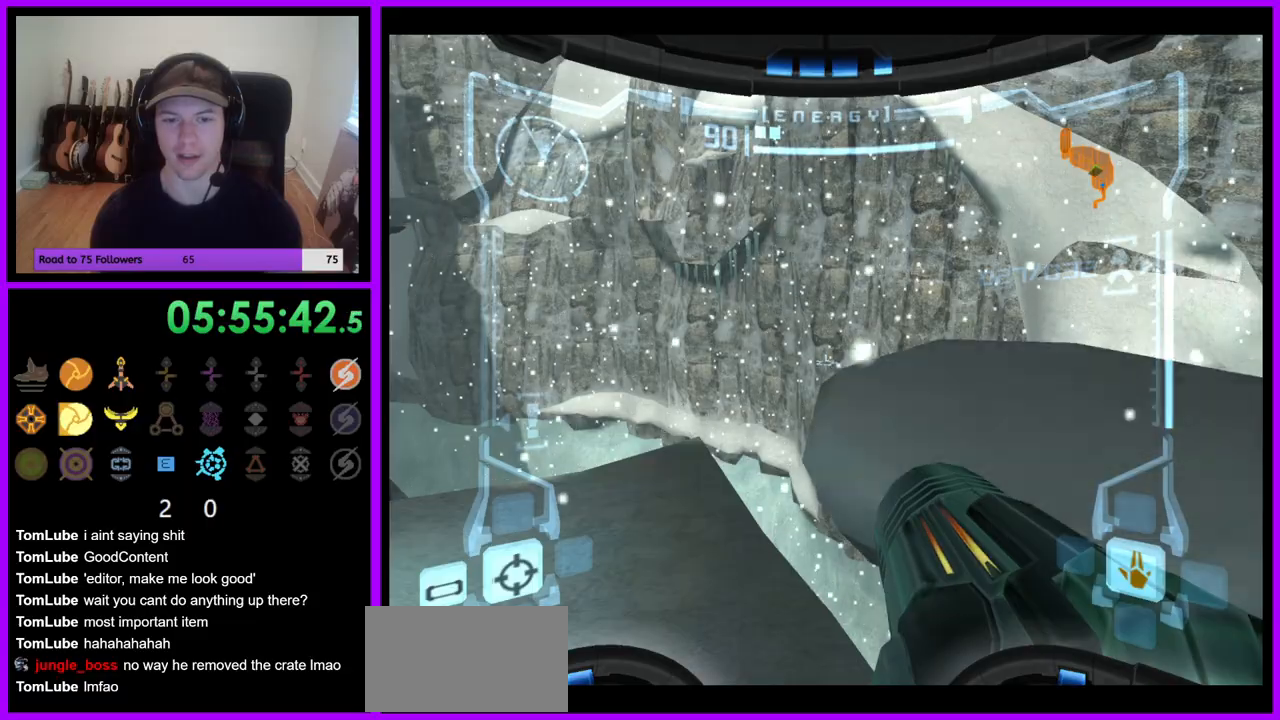
{"buttons": ["L1"], "left_stick": "center", "right_stick": "center", "events": []}
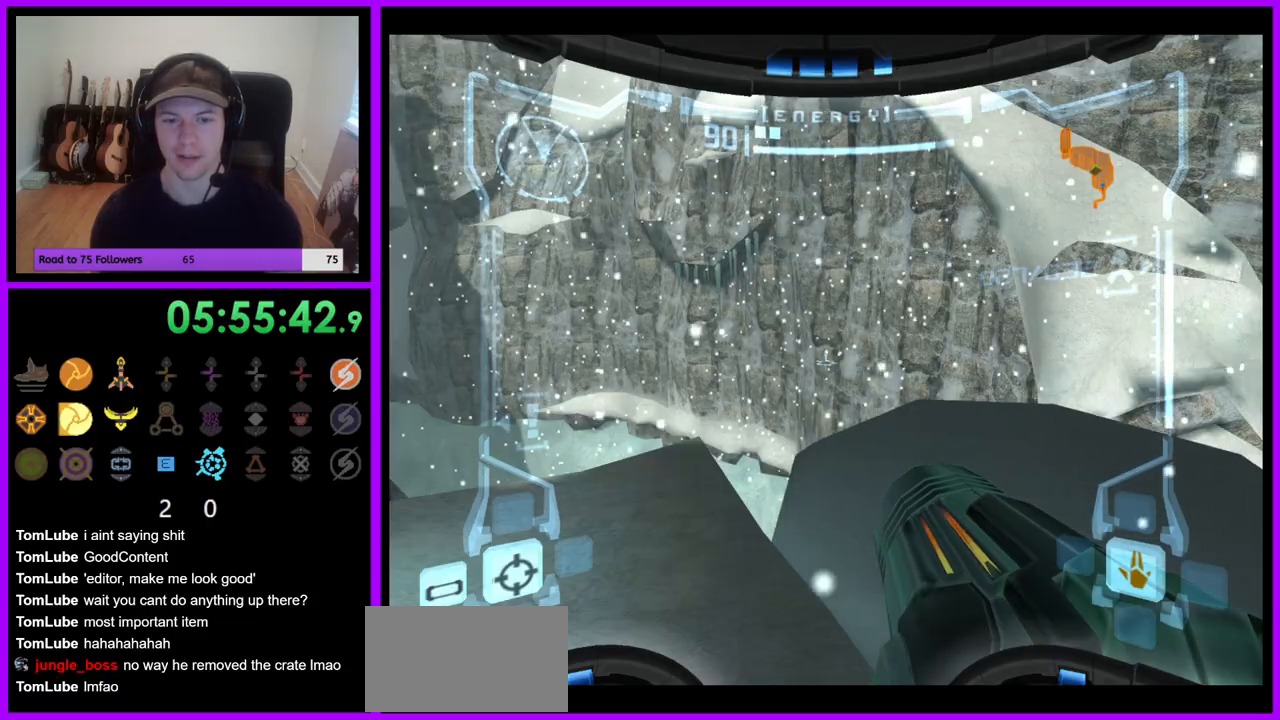
{"buttons": ["L1"], "left_stick": "center", "right_stick": "center", "events": []}
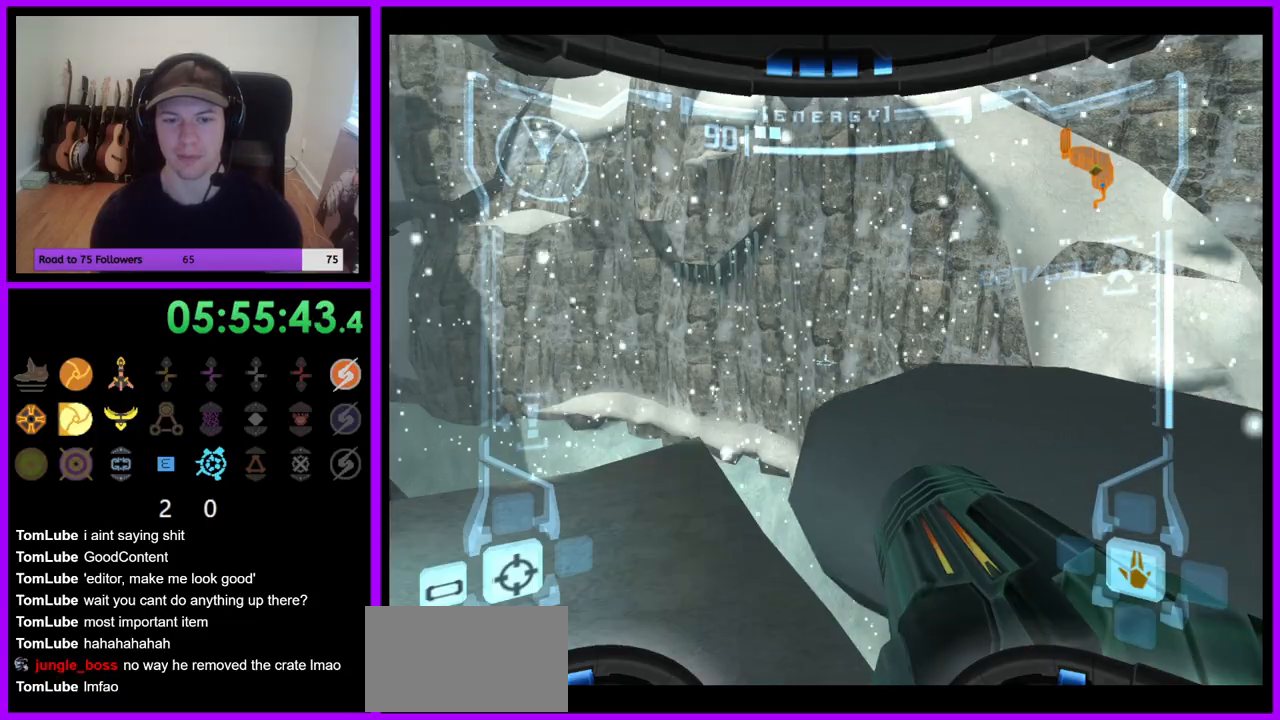
{"buttons": ["L1"], "left_stick": "up-right", "right_stick": "center", "events": [[133, "left_stick", "up-right"], [233, "B", "down"], [333, "B", "up"]]}
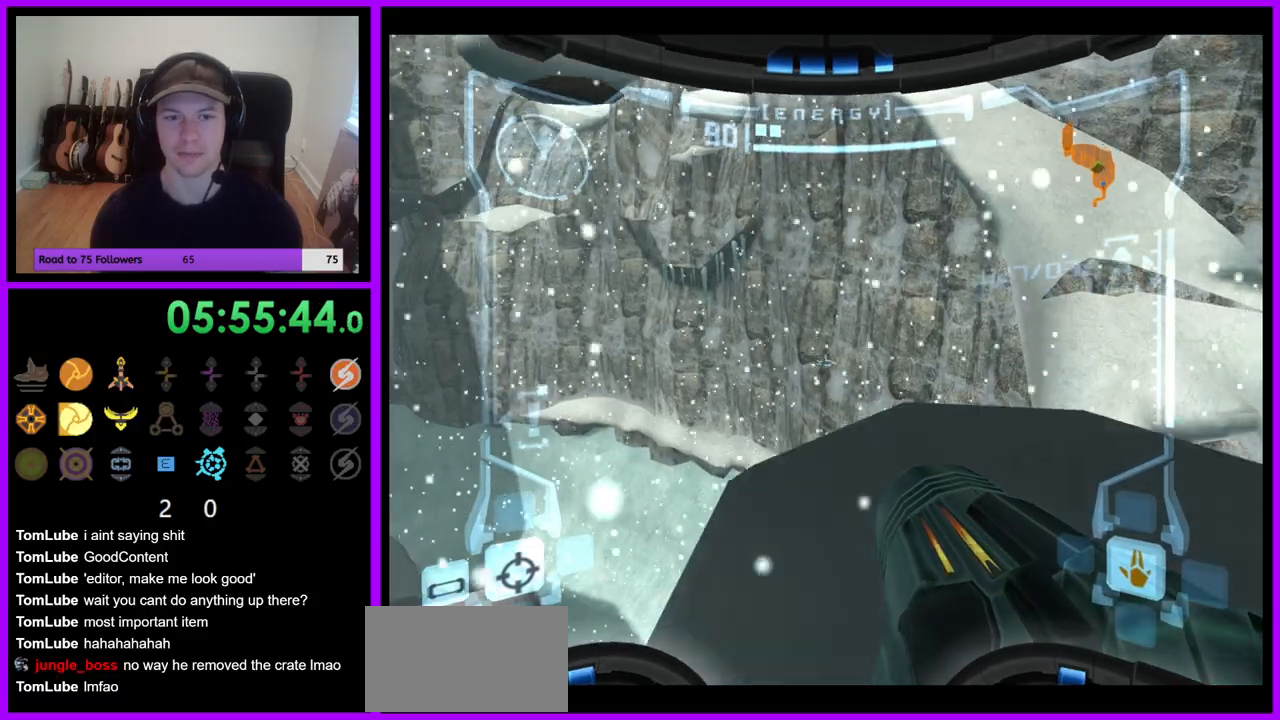
{"buttons": [], "left_stick": "center", "right_stick": "center"}
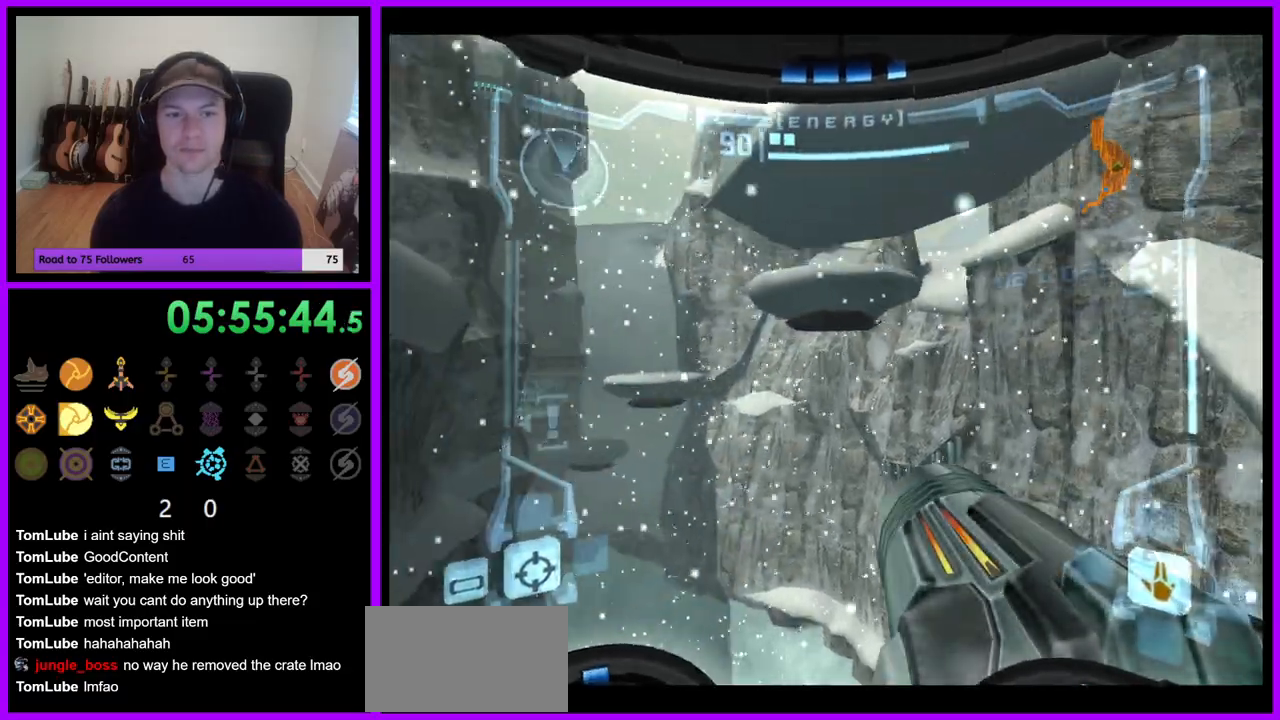
{"buttons": ["L1"], "left_stick": "down", "right_stick": "center", "events": [[283, "L1", "down"], [400, "left_stick", "down"]]}
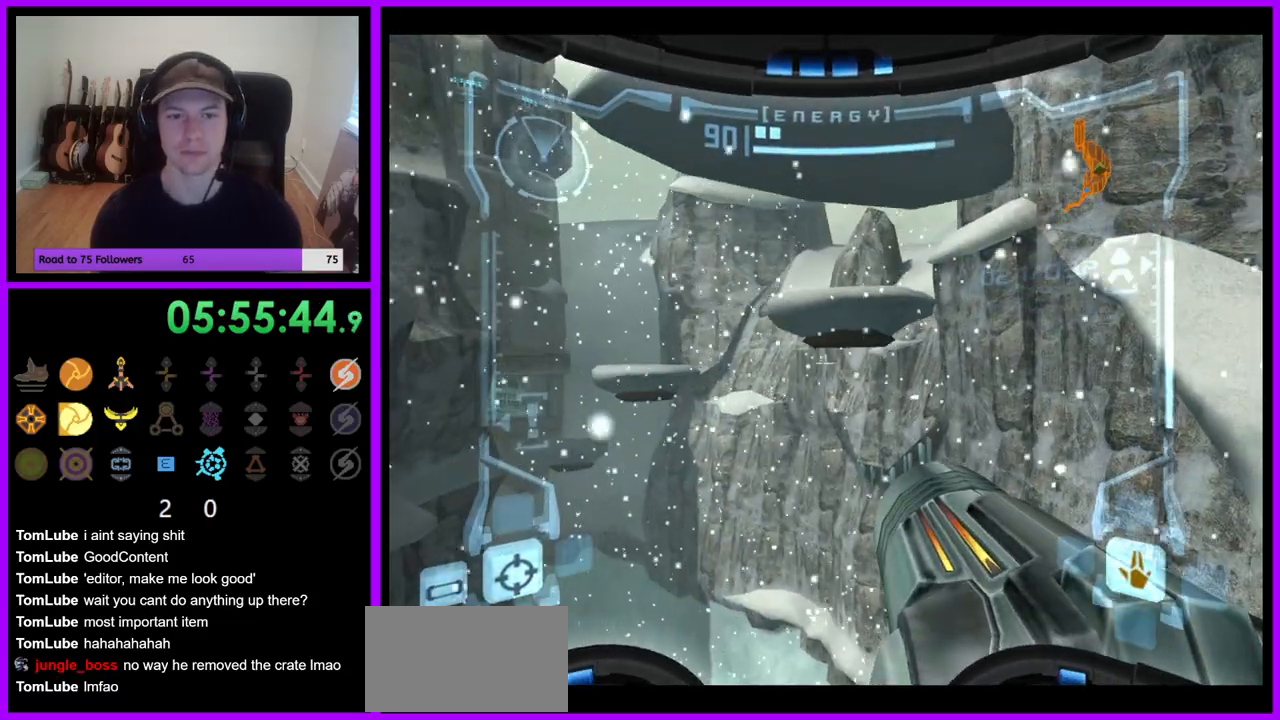
{"buttons": [], "left_stick": "left", "right_stick": "center", "events": [[17, "left_stick", "center"], [417, "L1", "up"], [483, "left_stick", "left"]]}
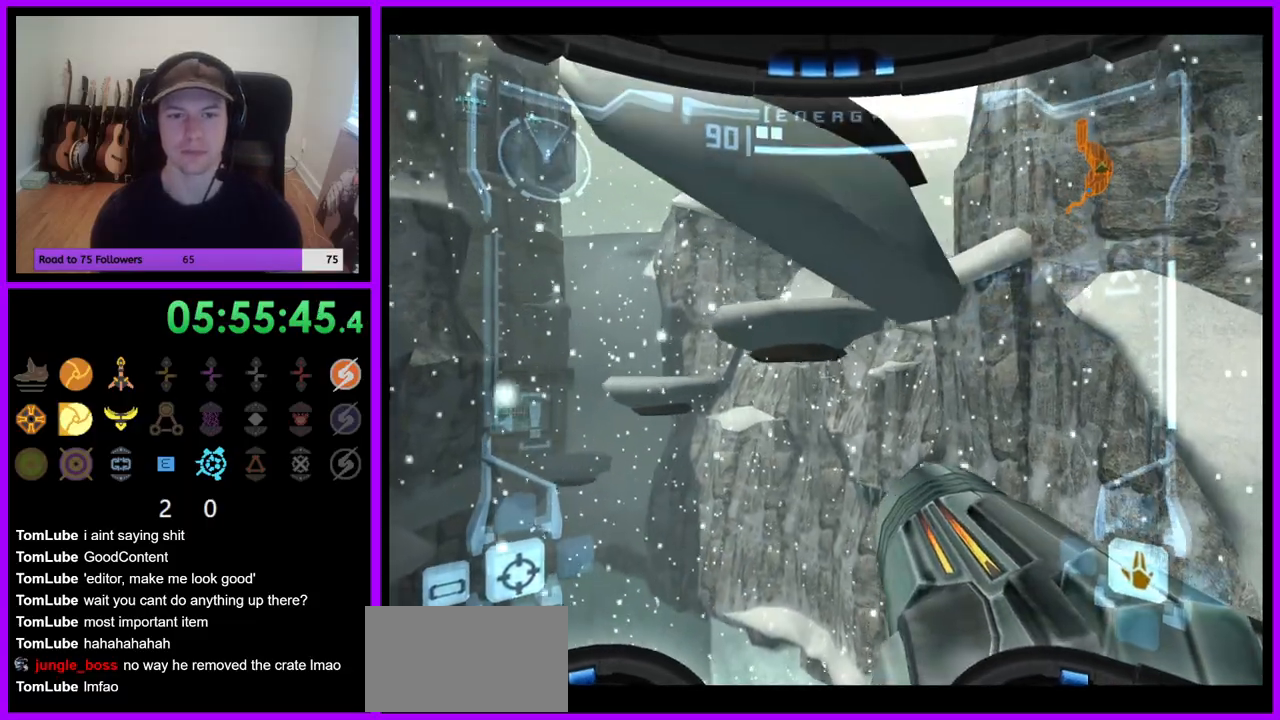
{"buttons": [], "left_stick": "left", "right_stick": "center", "events": [[100, "left_stick", "center"], [383, "left_stick", "left"]]}
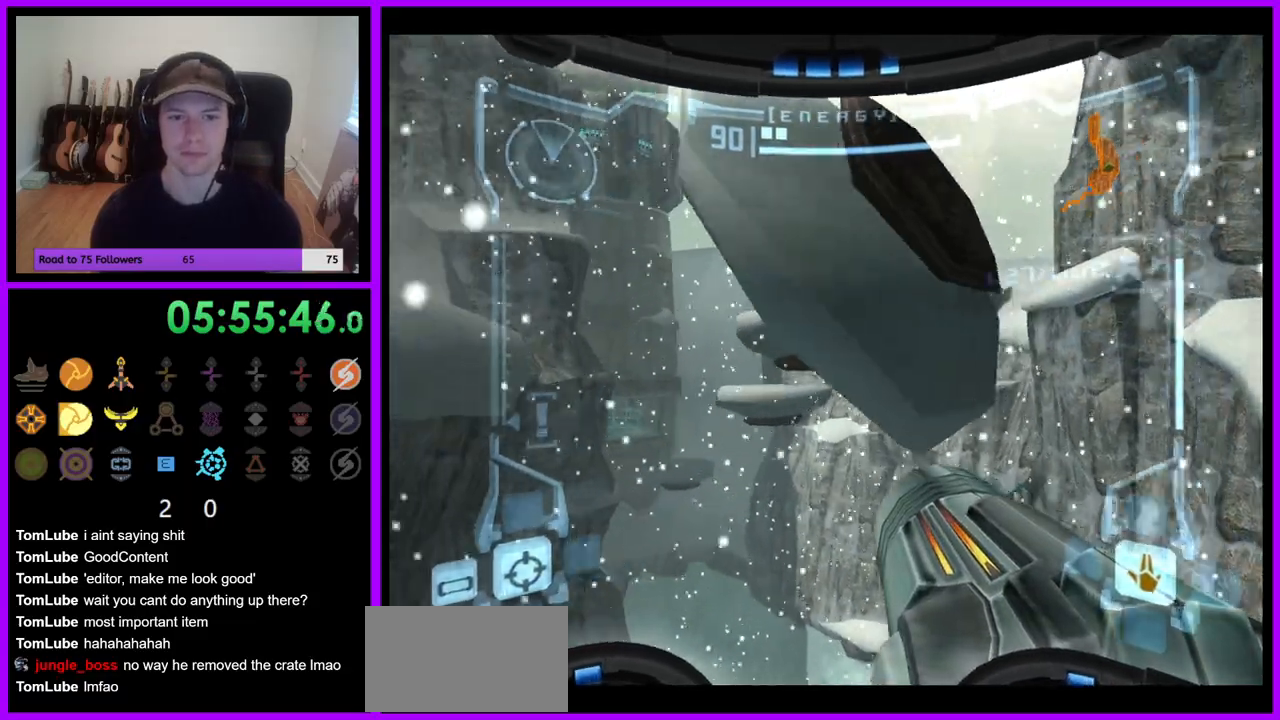
{"buttons": ["L1"], "left_stick": "center", "right_stick": "center", "events": [[50, "left_stick", "center"], [283, "L1", "down"], [400, "left_stick", "left"], [500, "left_stick", "center"]]}
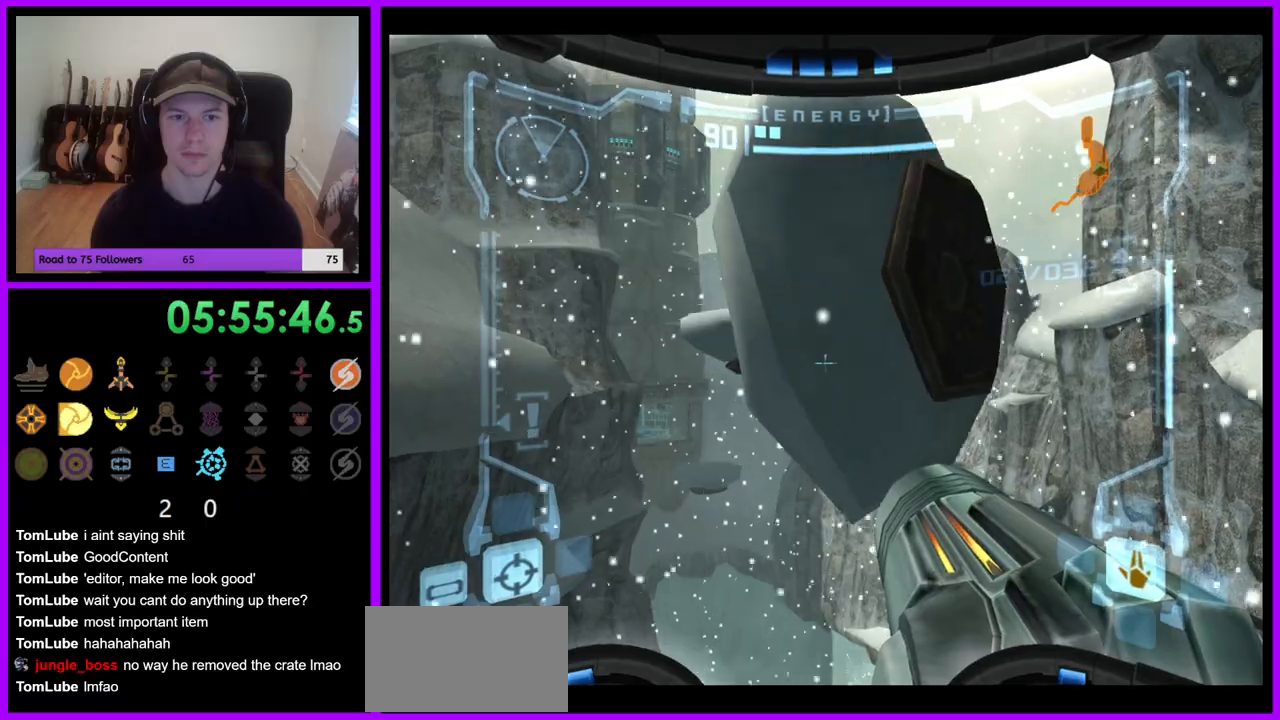
{"buttons": ["L1"], "left_stick": "up", "right_stick": "center", "events": [[183, "left_stick", "up-left"], [300, "left_stick", "center"], [467, "left_stick", "up"]]}
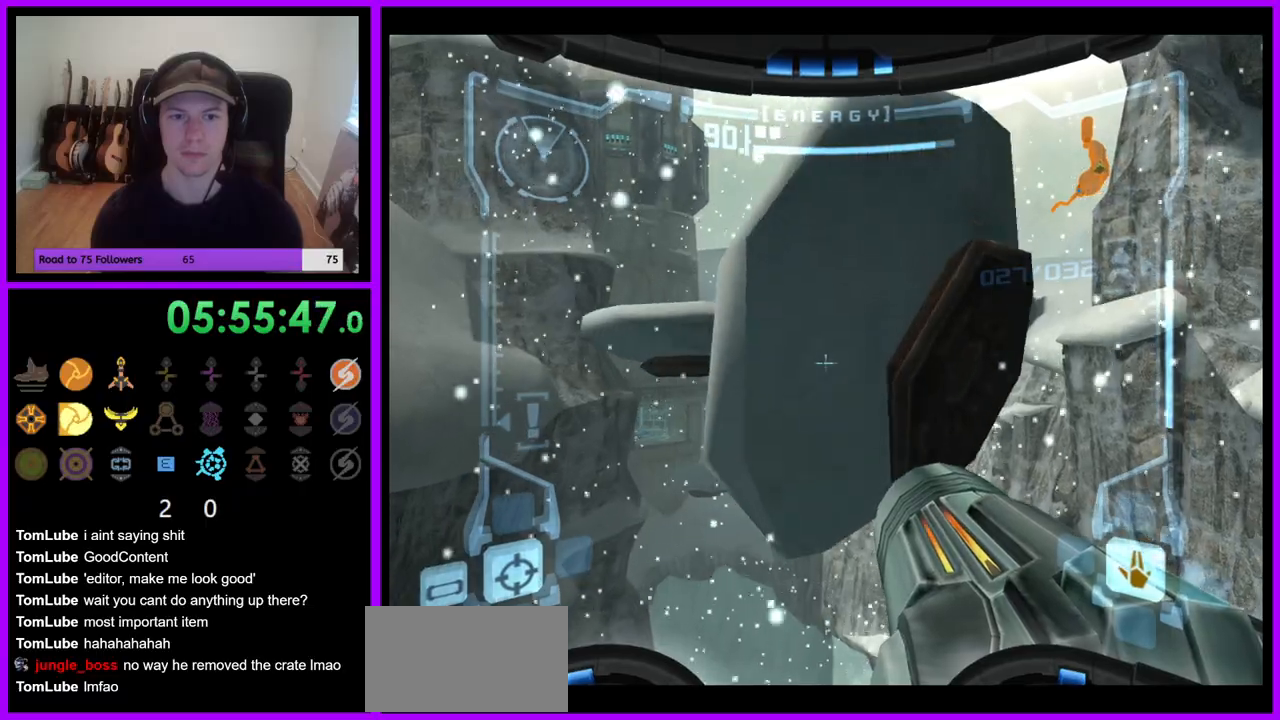
{"buttons": ["L1"], "left_stick": "up", "right_stick": "center", "events": [[133, "B", "down"], [150, "left_stick", "up-left"], [250, "B", "up"], [400, "left_stick", "up"]]}
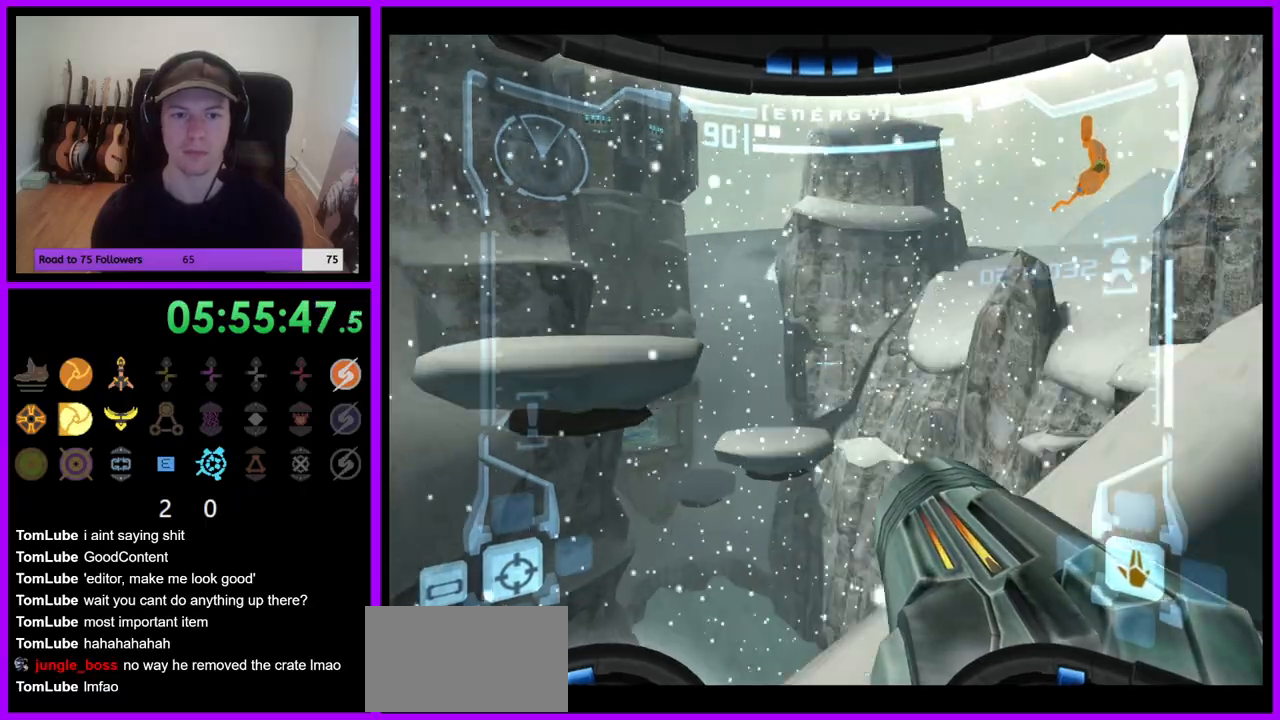
{"buttons": ["L1"], "left_stick": "up-right", "right_stick": "center", "events": [[350, "left_stick", "up-right"]]}
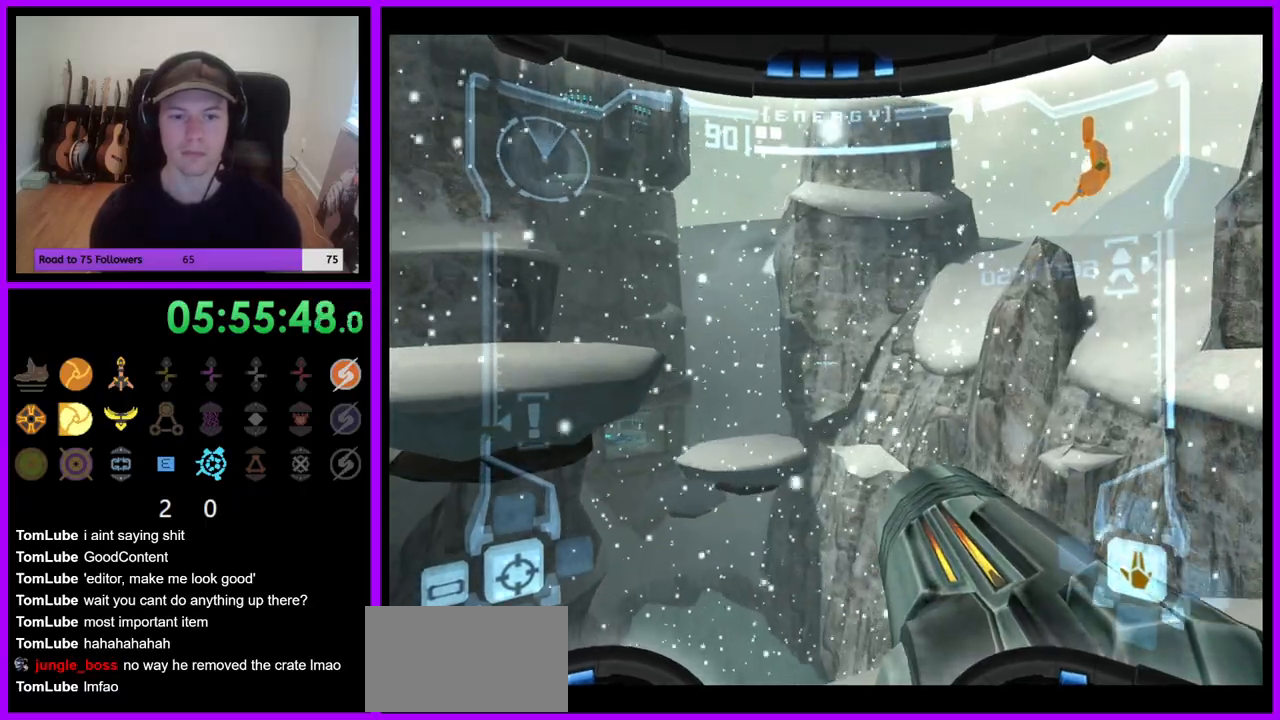
{"buttons": ["B", "L1"], "left_stick": "up", "right_stick": "center", "events": [[50, "left_stick", "right"], [183, "left_stick", "up"], [300, "left_stick", "up-left"], [400, "left_stick", "up"], [417, "B", "down"]]}